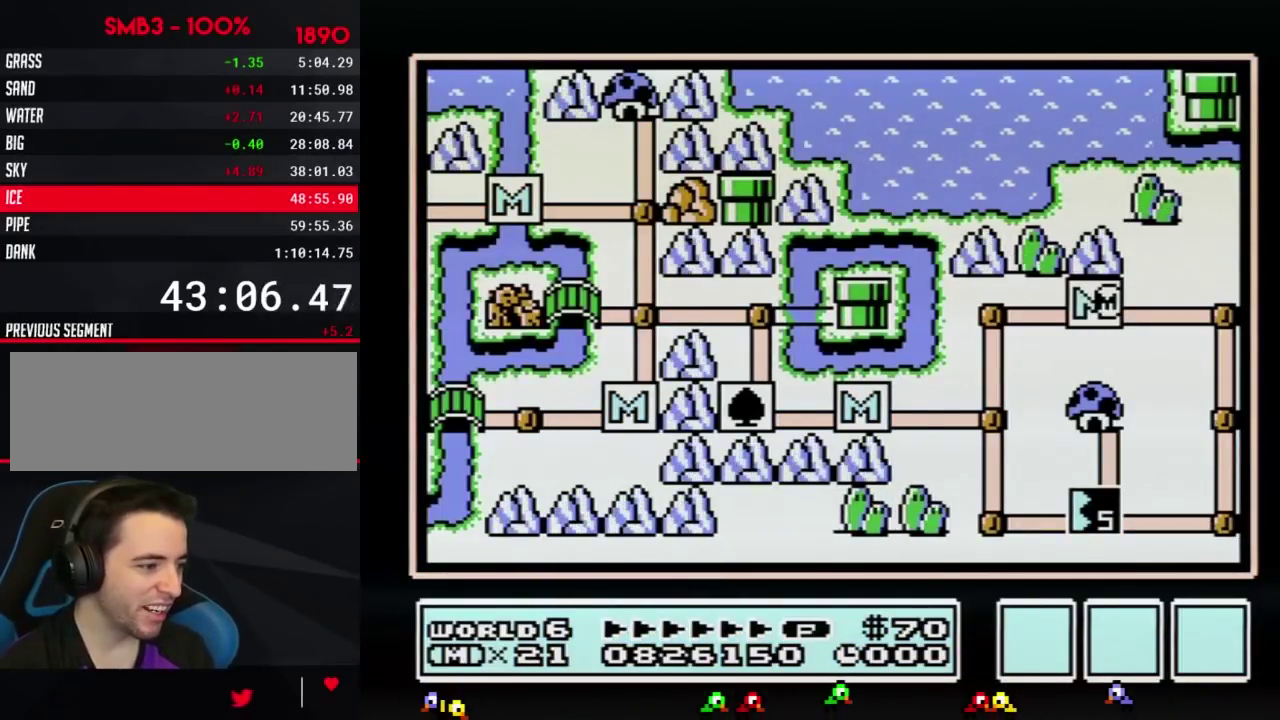
Gameplay with a controller (Nintendo layout); each line is a JSON object with the inputs held at the frame after it. "events" lists button and stick changes between this image and that frame as [ms after this image, input, new state], when the widget could be followed in between. Not read: L3 R3.
{"buttons": ["DPAD_LEFT"], "events": [[317, "DPAD_LEFT", "down"]]}
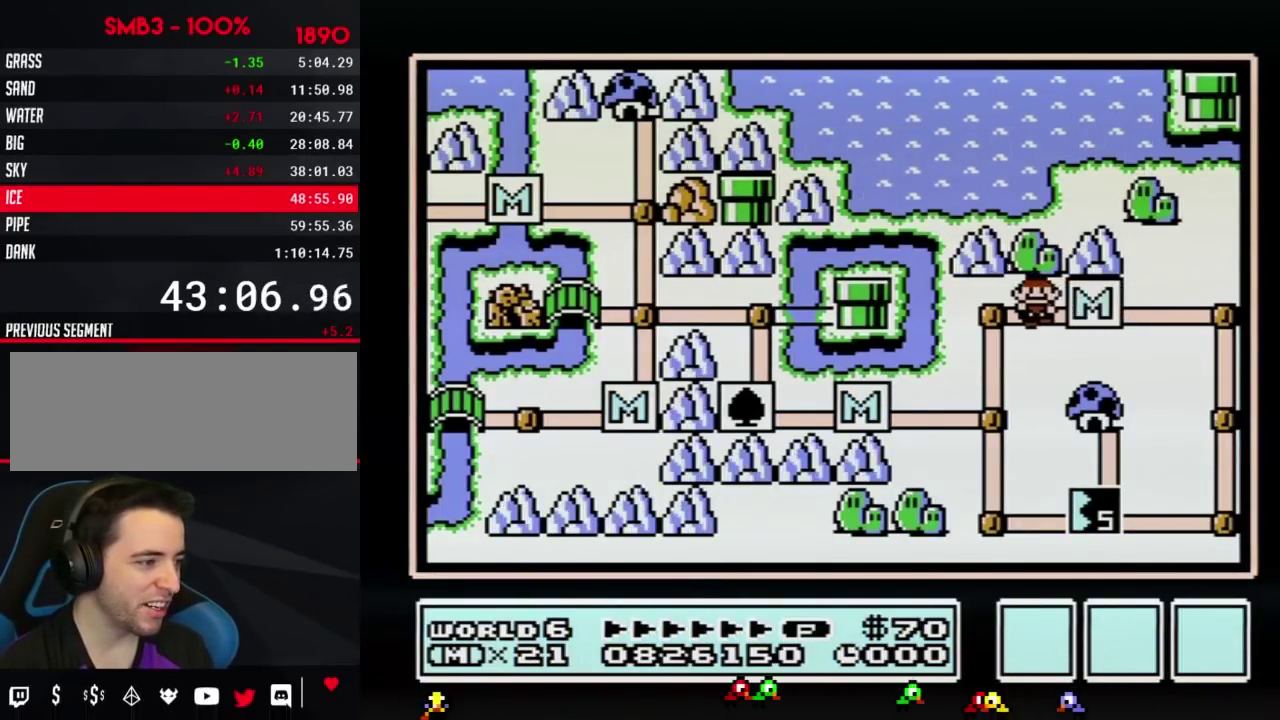
{"buttons": [], "events": [[183, "DPAD_LEFT", "up"], [250, "DPAD_DOWN", "down"], [500, "DPAD_DOWN", "up"]]}
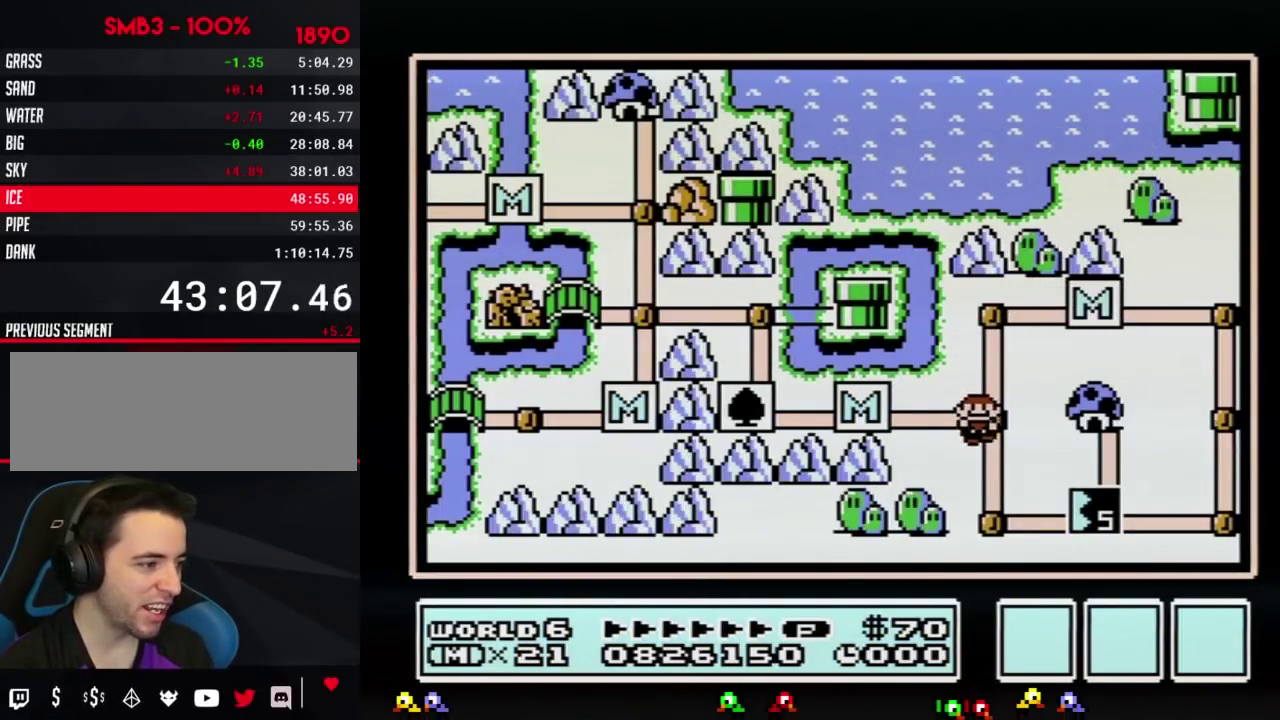
{"buttons": ["DPAD_RIGHT"], "events": [[67, "DPAD_DOWN", "down"], [251, "DPAD_DOWN", "up"], [351, "DPAD_RIGHT", "down"]]}
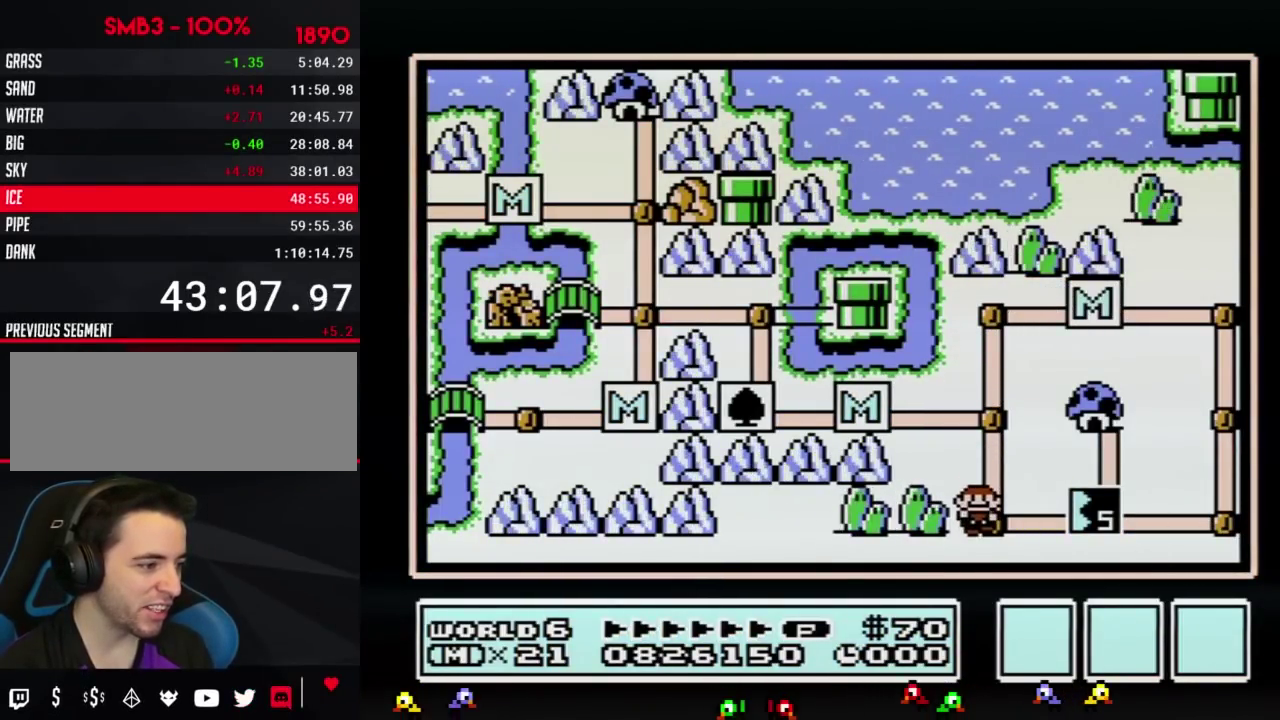
{"buttons": [], "events": [[100, "DPAD_RIGHT", "up"], [150, "DPAD_RIGHT", "down"], [350, "DPAD_RIGHT", "up"], [434, "B", "down"], [500, "B", "up"]]}
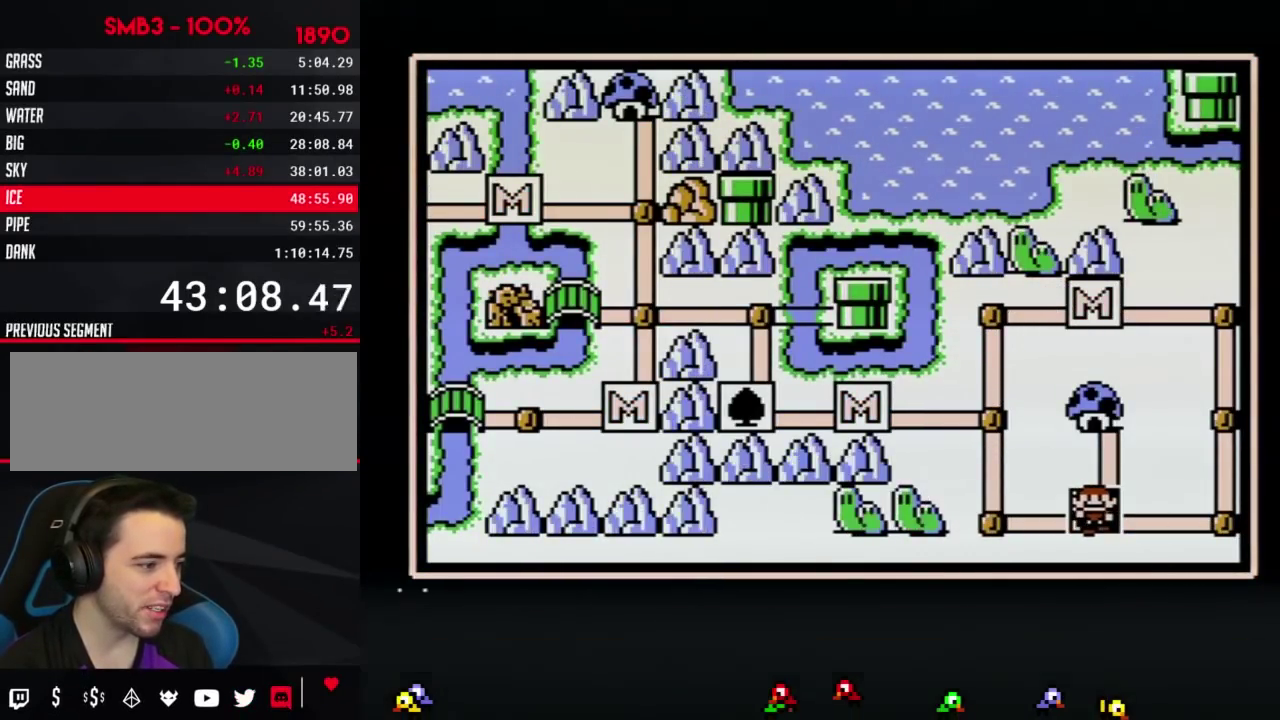
{"buttons": ["DPAD_LEFT"], "events": [[317, "DPAD_LEFT", "down"], [401, "DPAD_LEFT", "up"], [501, "DPAD_LEFT", "down"]]}
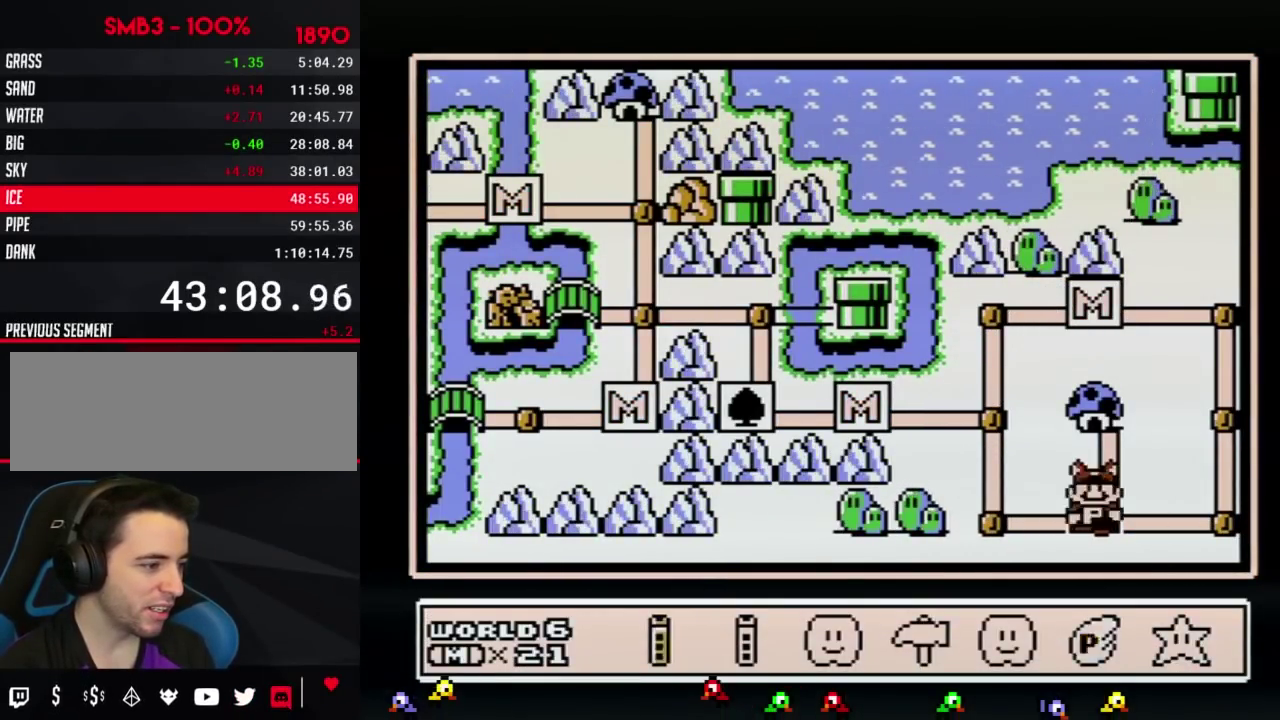
{"buttons": [], "events": [[100, "A", "down"], [100, "DPAD_LEFT", "up"], [217, "A", "up"], [284, "A", "down"], [350, "A", "up"], [400, "A", "down"], [500, "A", "up"]]}
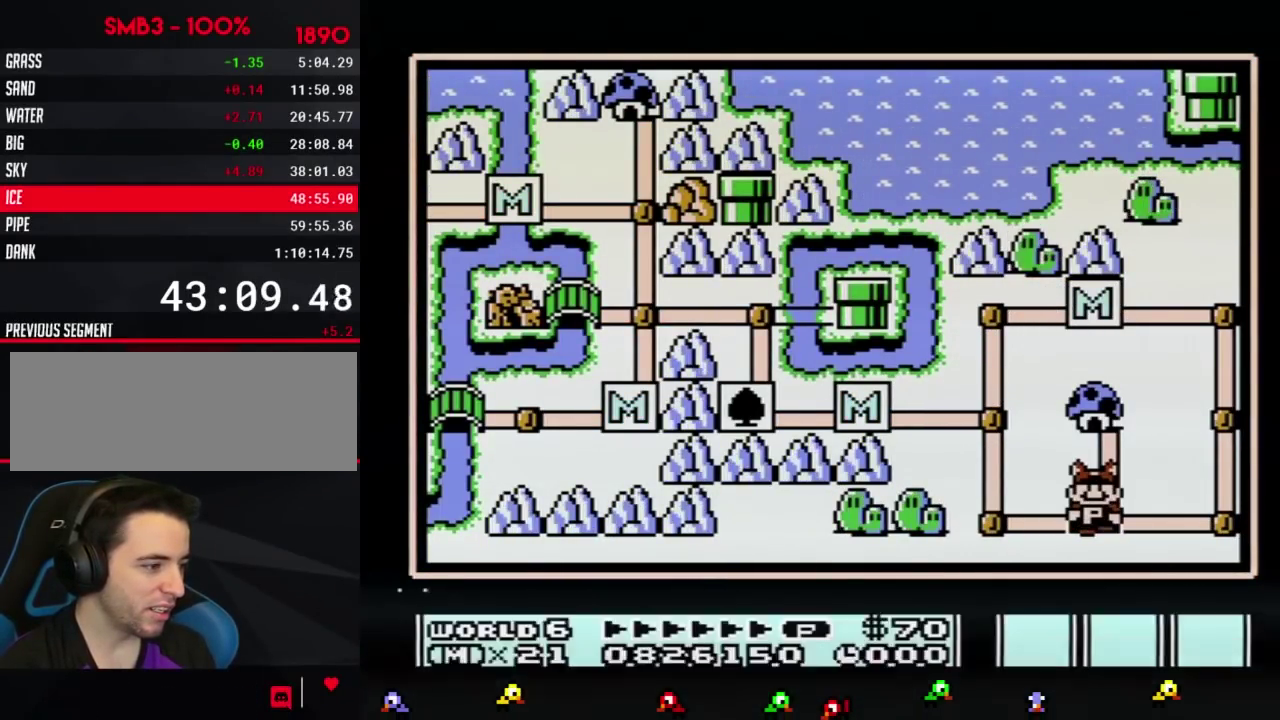
{"buttons": [], "events": [[100, "A", "down"], [151, "A", "up"]]}
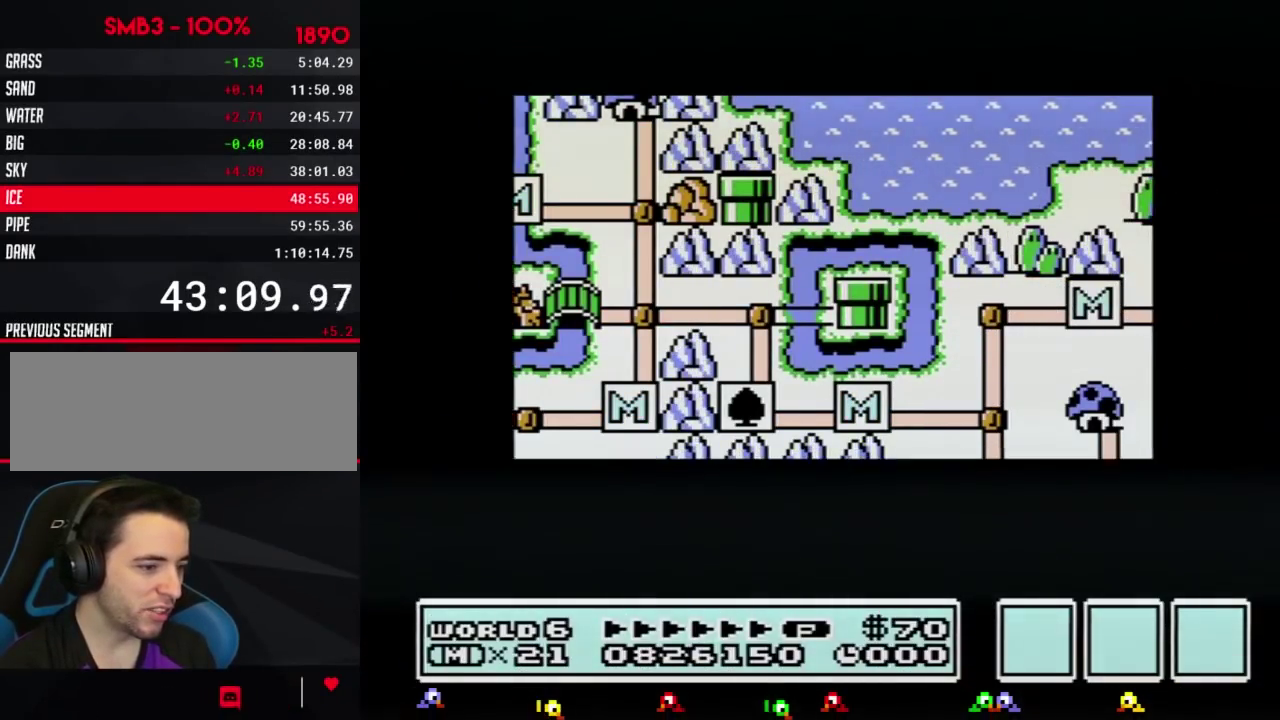
{"buttons": [], "events": []}
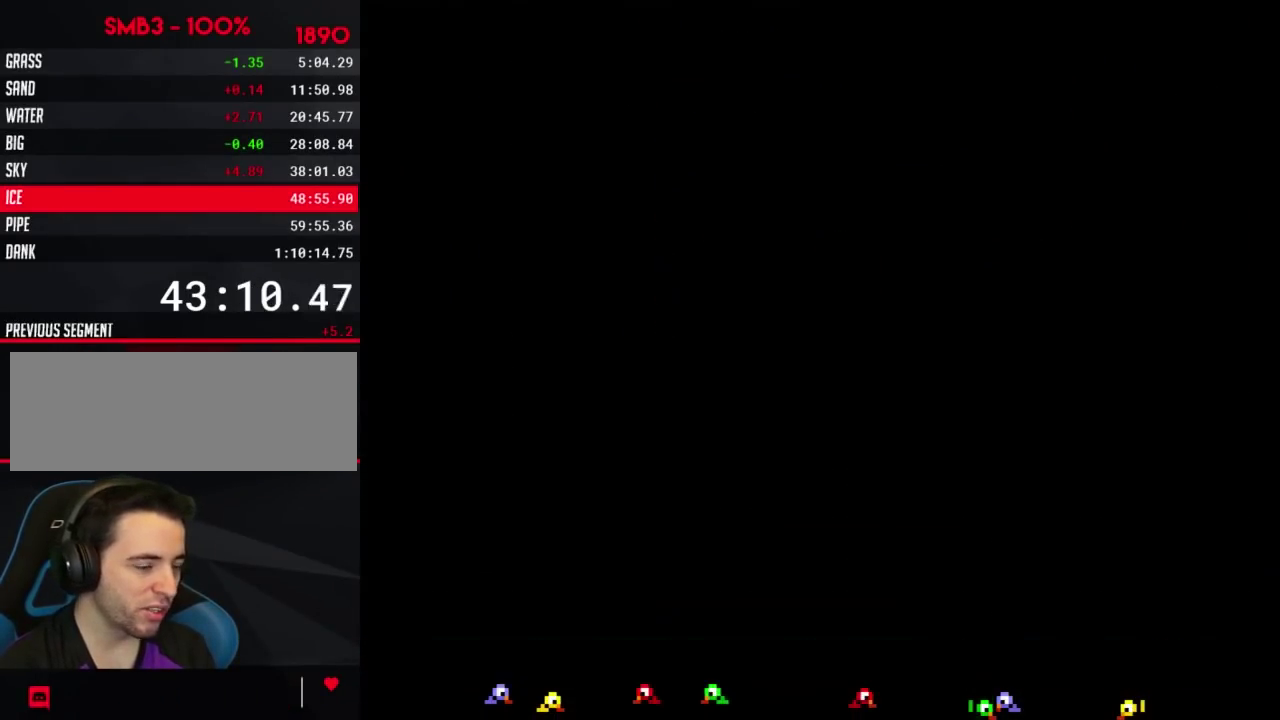
{"buttons": ["B", "DPAD_RIGHT"], "events": [[317, "B", "down"], [317, "DPAD_RIGHT", "down"]]}
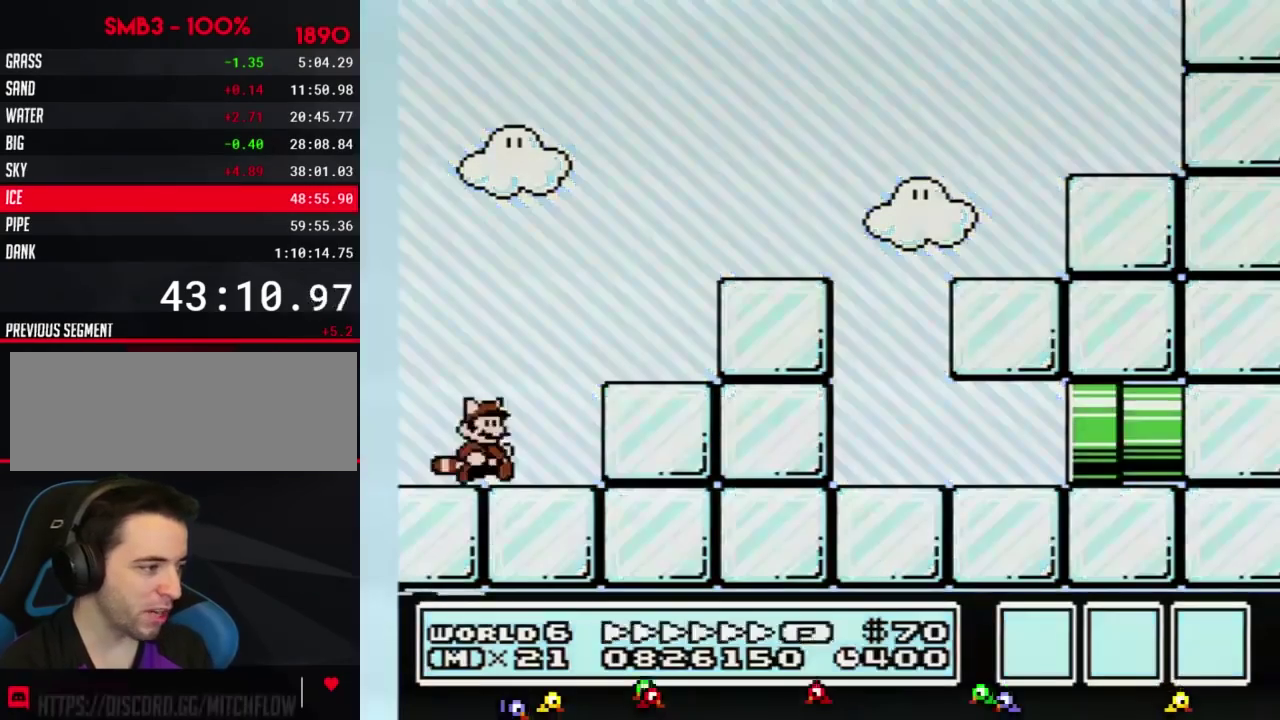
{"buttons": ["A", "B", "DPAD_RIGHT"], "events": [[400, "A", "down"]]}
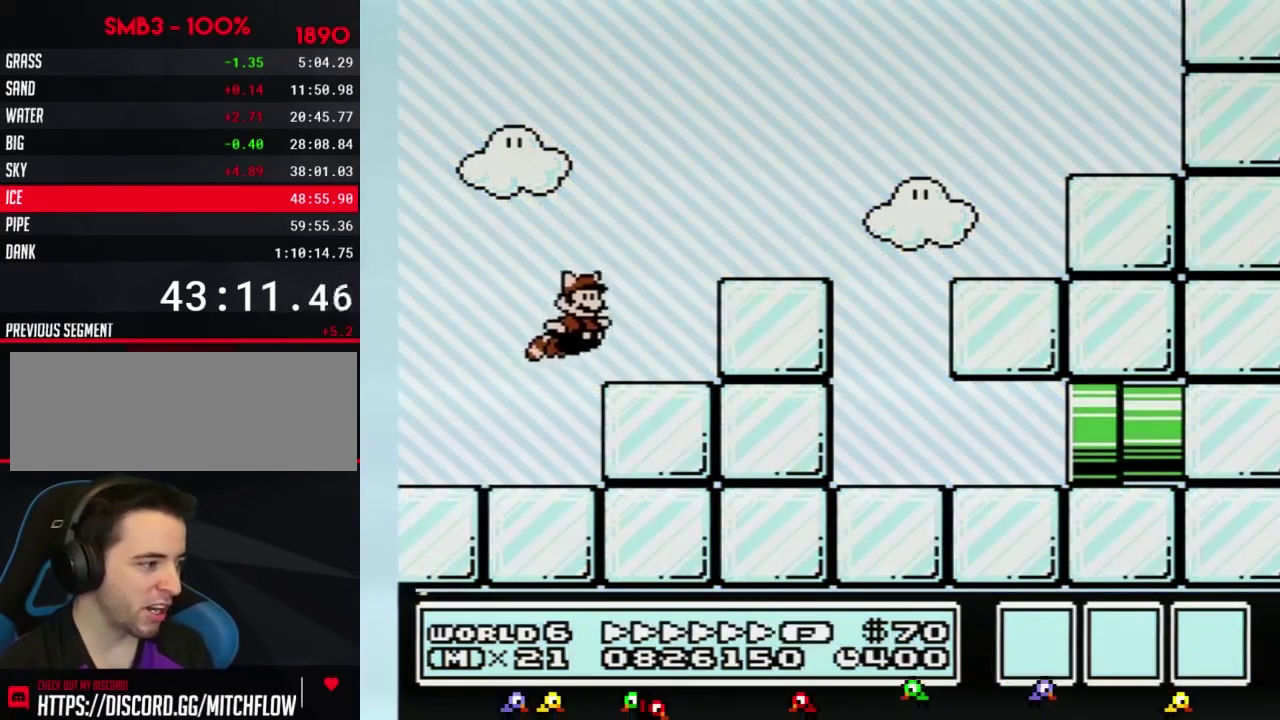
{"buttons": ["A", "B", "DPAD_RIGHT"], "events": [[284, "A", "up"], [401, "A", "down"]]}
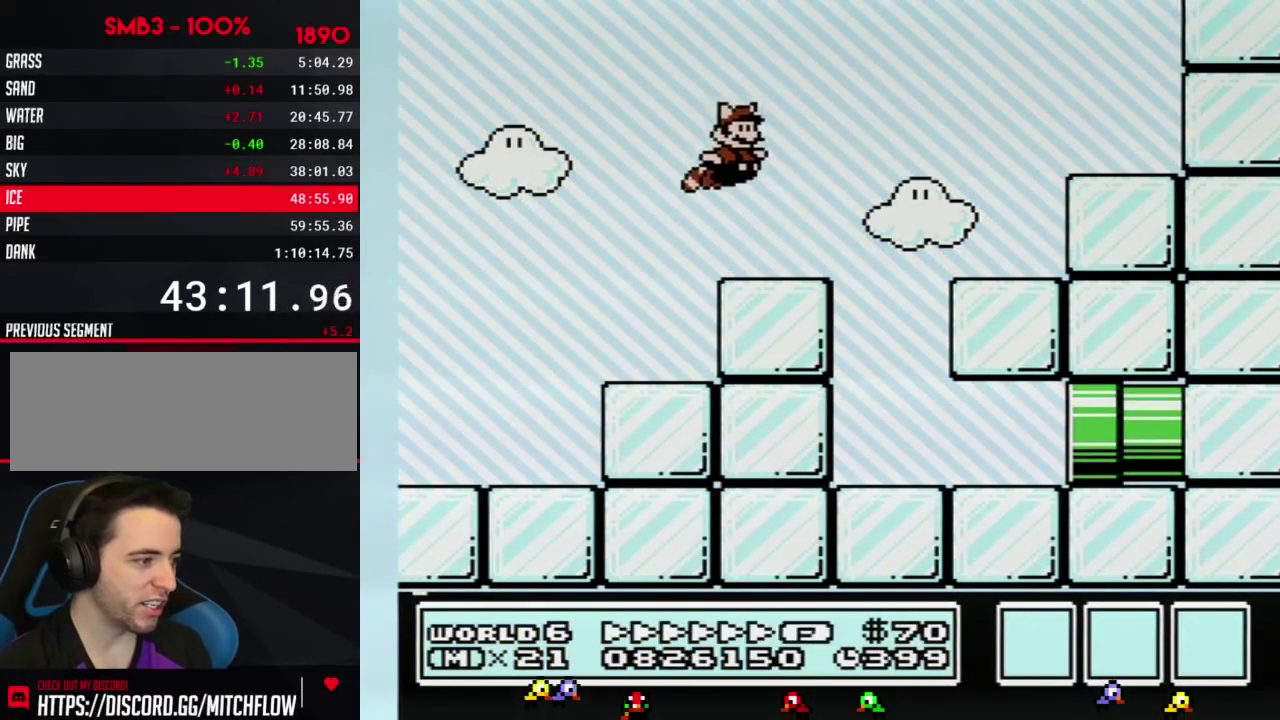
{"buttons": ["B"], "events": [[33, "A", "up"], [217, "DPAD_RIGHT", "up"]]}
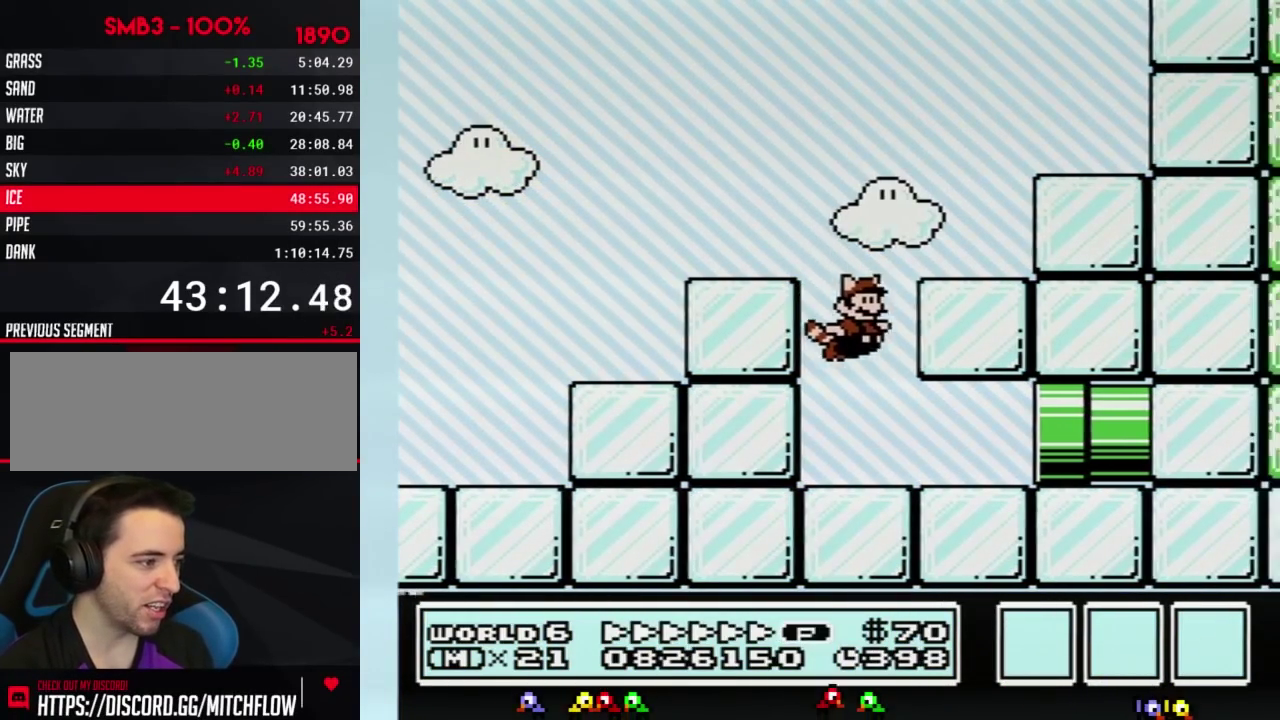
{"buttons": ["B", "DPAD_RIGHT"], "events": [[50, "DPAD_RIGHT", "down"]]}
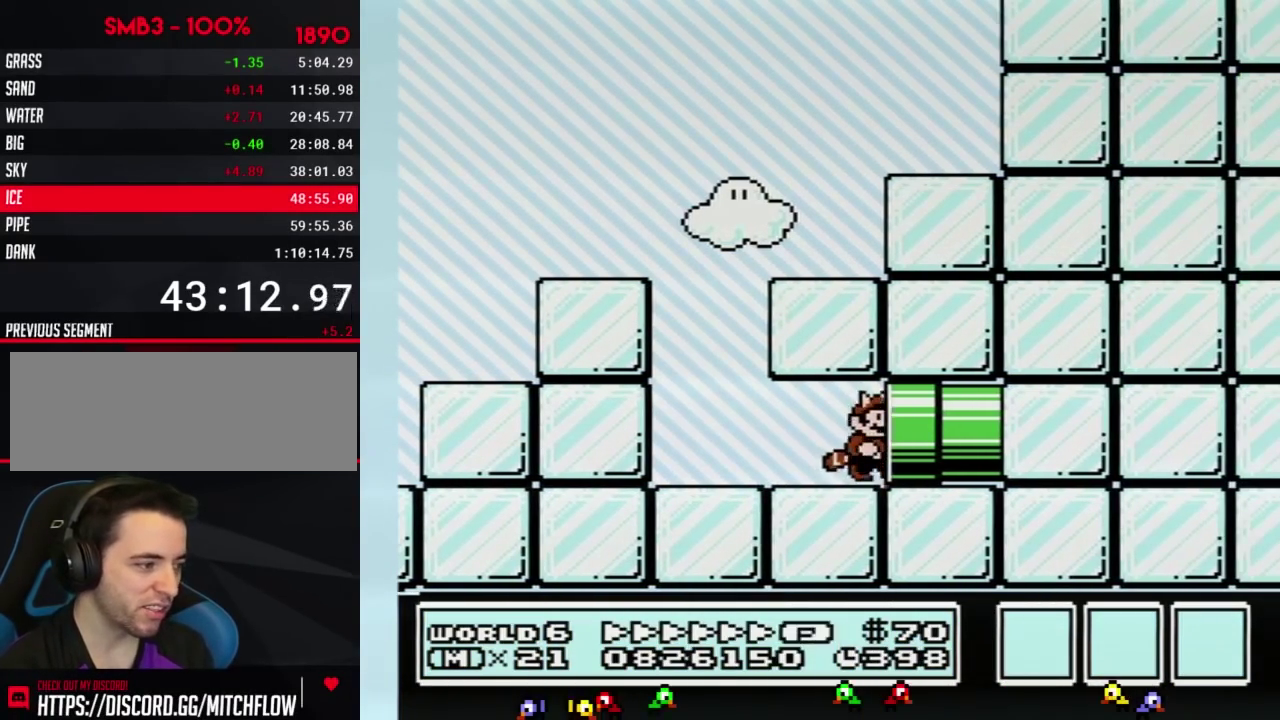
{"buttons": ["B"], "events": [[150, "B", "up"], [183, "DPAD_RIGHT", "up"], [334, "B", "down"]]}
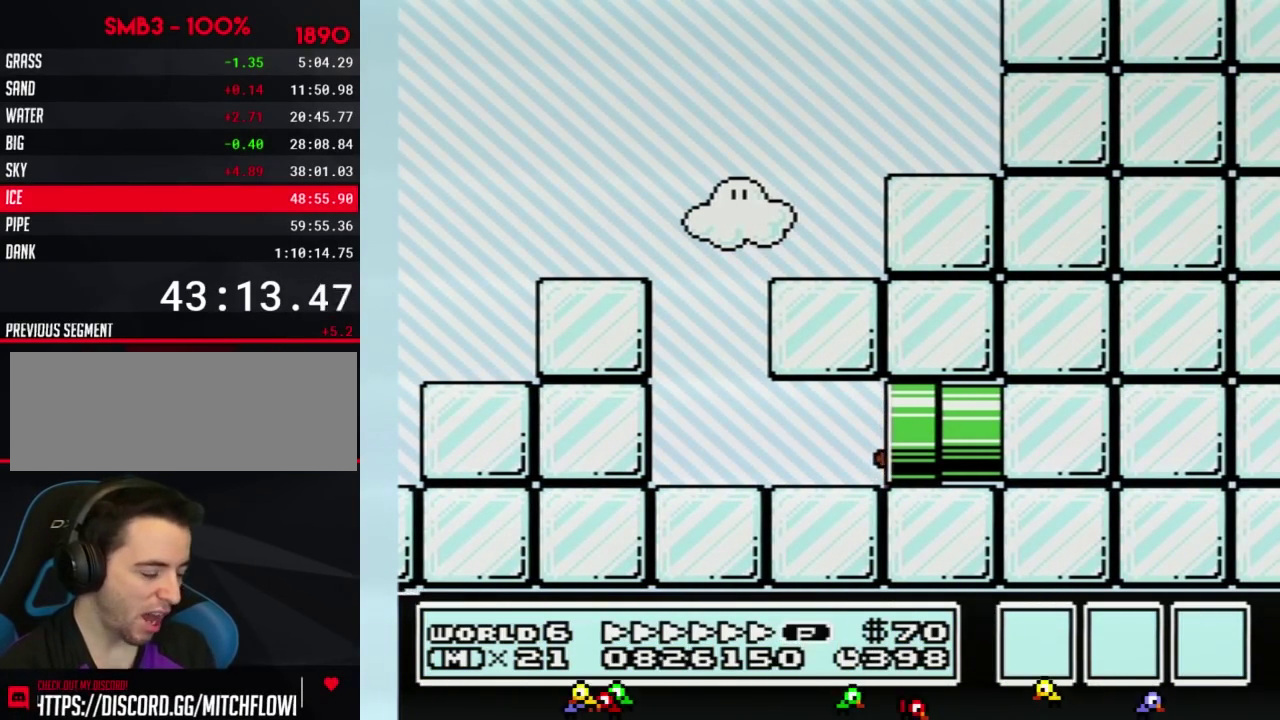
{"buttons": ["B", "DPAD_RIGHT"], "events": [[434, "DPAD_RIGHT", "down"]]}
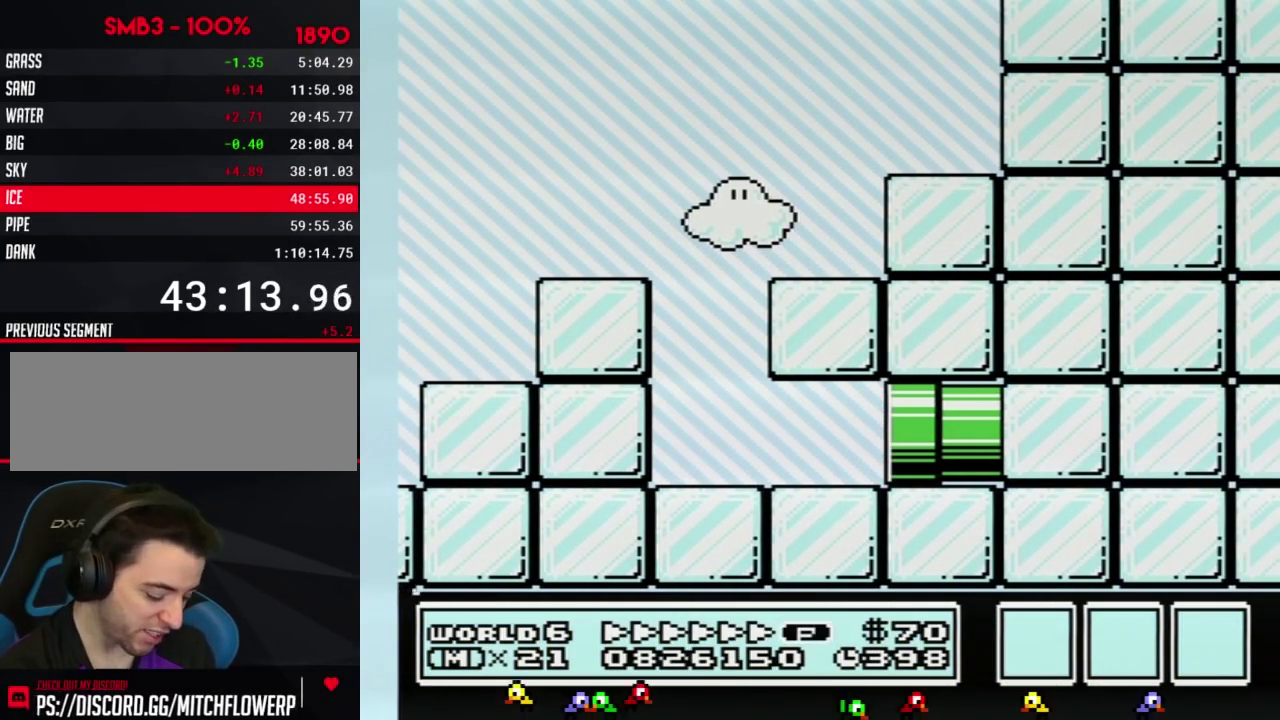
{"buttons": ["B", "DPAD_RIGHT"], "events": []}
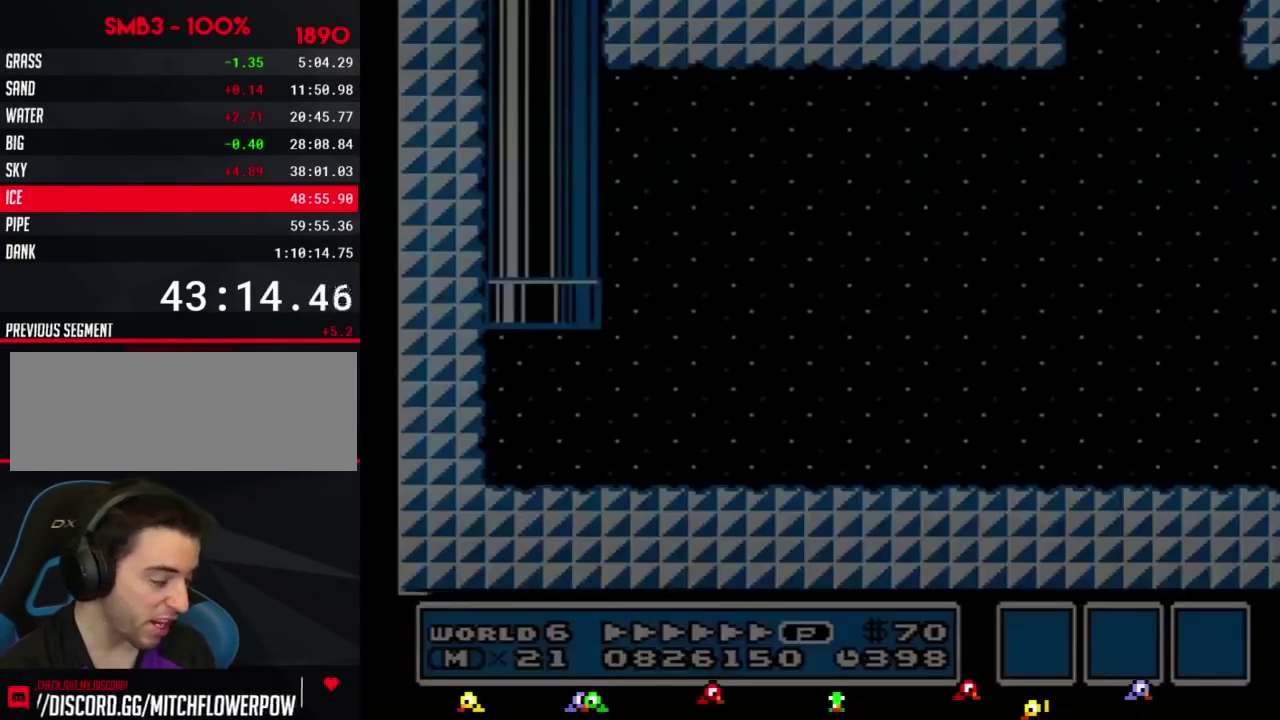
{"buttons": ["B", "DPAD_RIGHT"], "events": []}